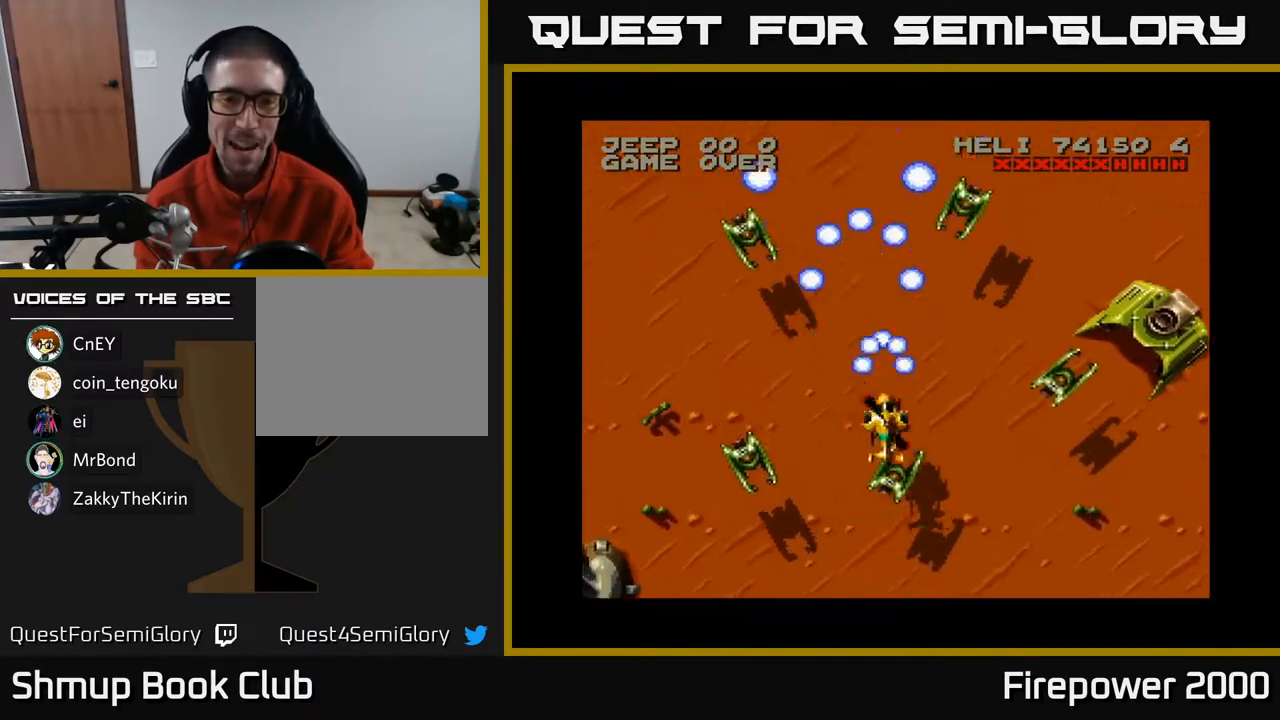
Gameplay with a controller (Xbox layout); each line is a JSON object with the inputs held at the frame after it. "events" lists button and stick changes between this image and that frame as [ms after this image, input, new state], when the widget could be followed in between.
{"buttons": ["A", "DPAD_RIGHT"], "left_stick": "center", "right_stick": "center", "events": [[67, "DPAD_UP", "up"], [100, "DPAD_DOWN", "down"], [400, "DPAD_LEFT", "up"], [400, "DPAD_RIGHT", "down"], [433, "DPAD_DOWN", "up"]]}
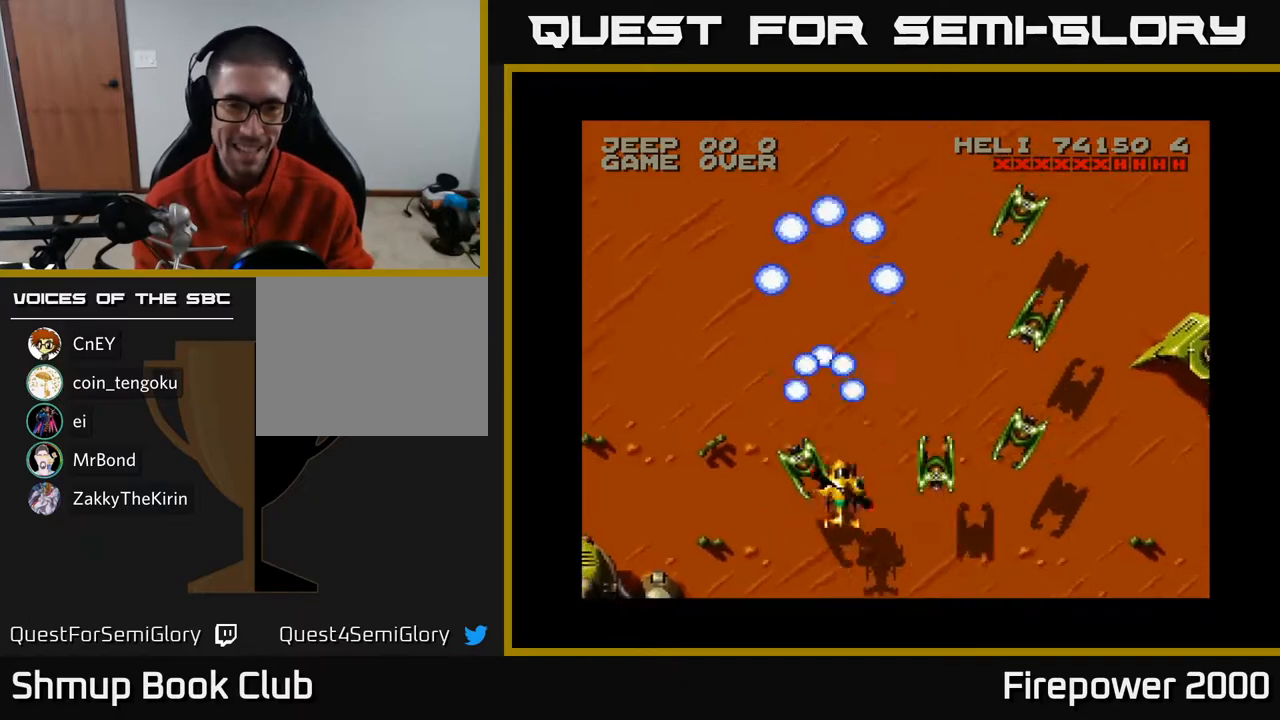
{"buttons": ["A", "DPAD_LEFT"], "left_stick": "center", "right_stick": "center", "events": [[217, "DPAD_UP", "down"], [233, "DPAD_RIGHT", "up"], [250, "DPAD_LEFT", "down"], [333, "DPAD_UP", "up"]]}
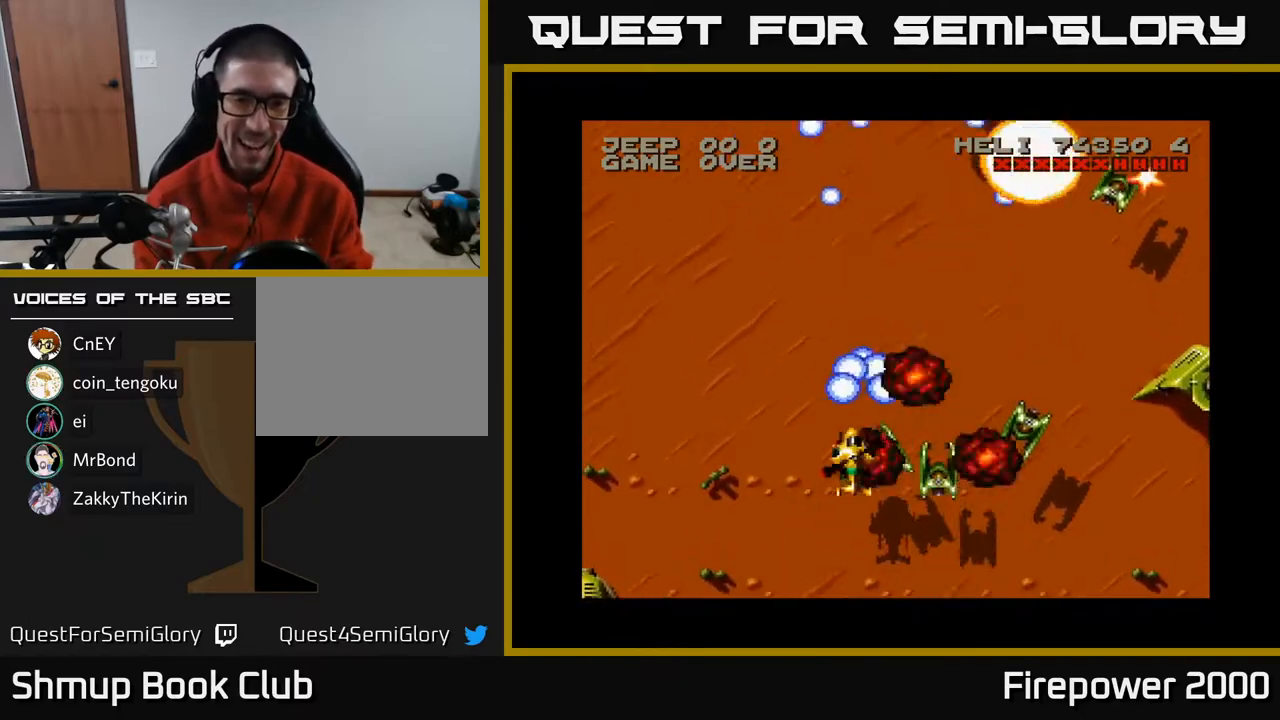
{"buttons": ["A", "DPAD_DOWN", "DPAD_RIGHT"], "left_stick": "center", "right_stick": "center", "events": [[133, "DPAD_UP", "down"], [283, "DPAD_UP", "up"], [367, "DPAD_DOWN", "down"], [367, "DPAD_LEFT", "up"], [450, "DPAD_RIGHT", "down"]]}
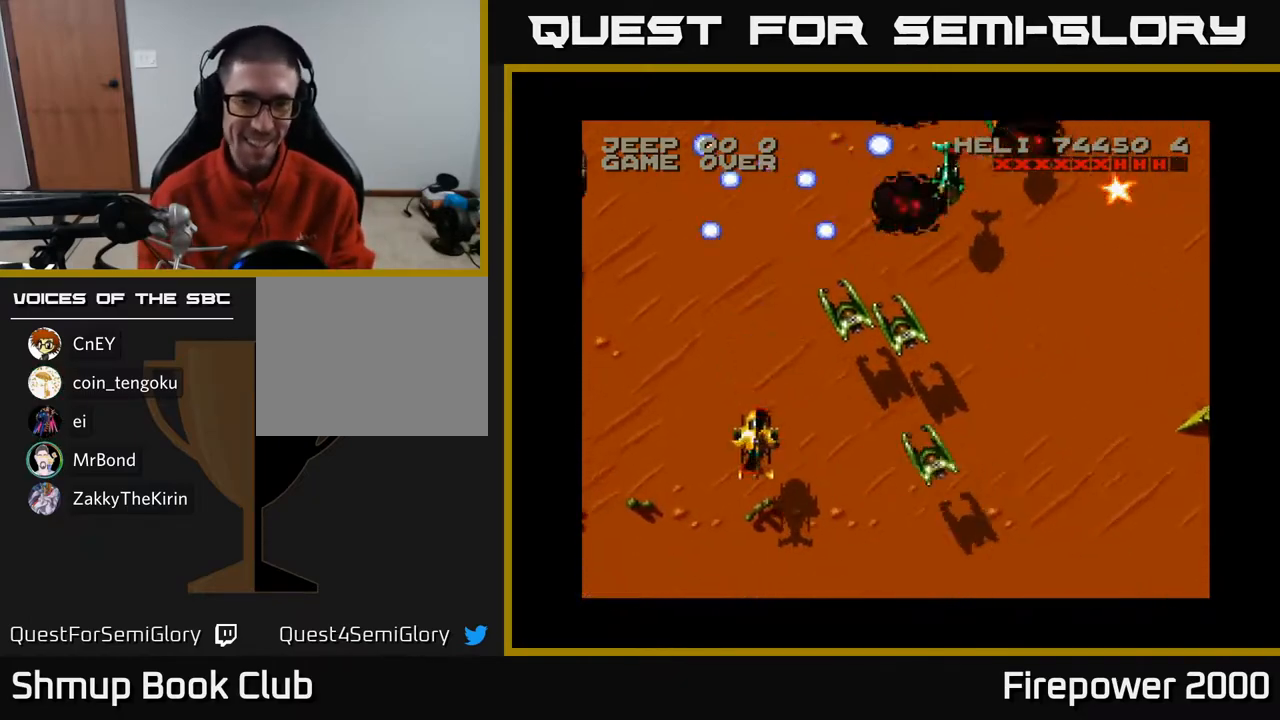
{"buttons": ["A", "DPAD_RIGHT"], "left_stick": "center", "right_stick": "center", "events": [[17, "DPAD_RIGHT", "up"], [50, "DPAD_LEFT", "down"], [150, "DPAD_LEFT", "up"], [183, "DPAD_DOWN", "up"], [183, "DPAD_RIGHT", "down"], [317, "DPAD_DOWN", "down"], [450, "DPAD_DOWN", "up"]]}
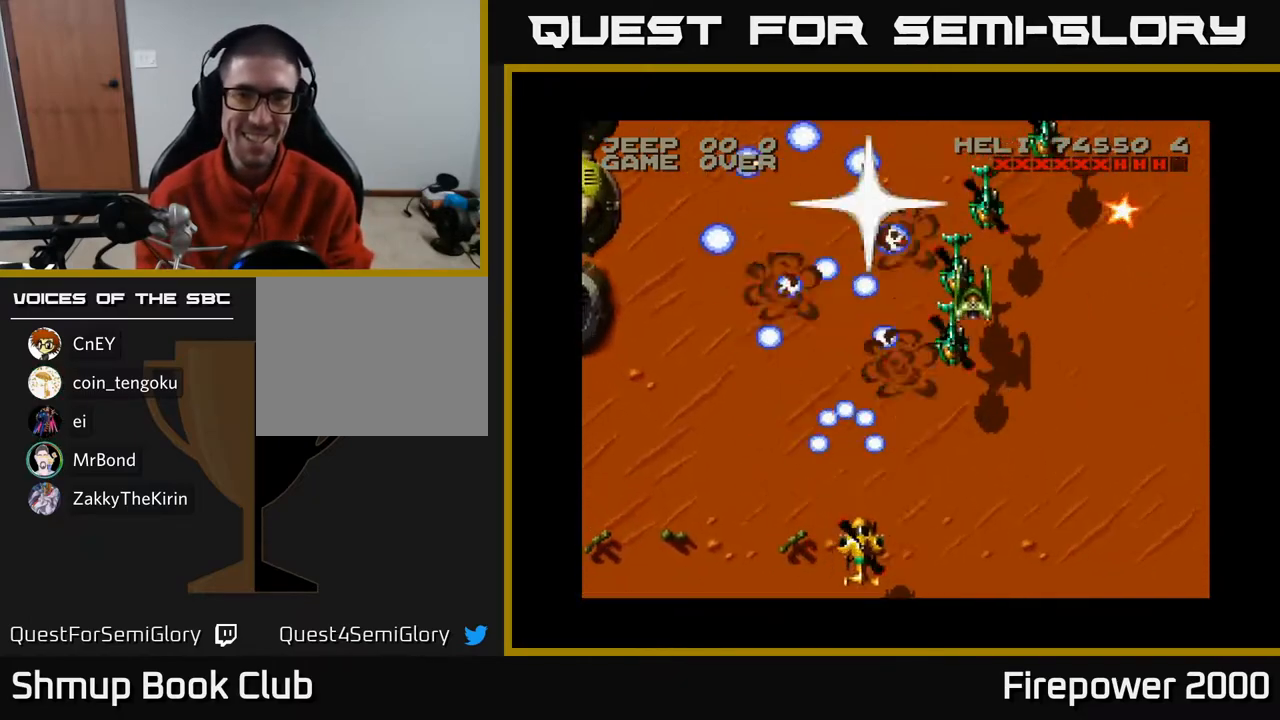
{"buttons": ["A"], "left_stick": "center", "right_stick": "center", "events": [[217, "DPAD_DOWN", "down"], [317, "DPAD_RIGHT", "up"], [350, "DPAD_DOWN", "up"]]}
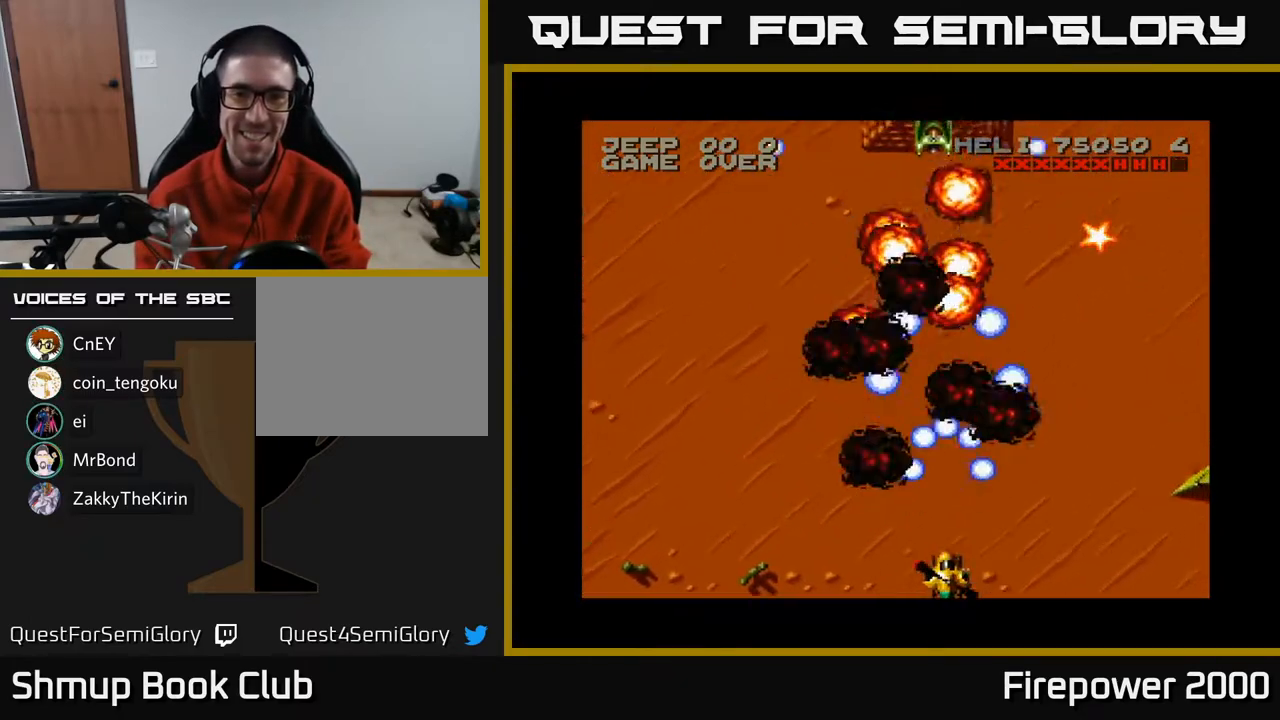
{"buttons": ["A", "DPAD_LEFT"], "left_stick": "center", "right_stick": "center", "events": [[150, "DPAD_LEFT", "down"]]}
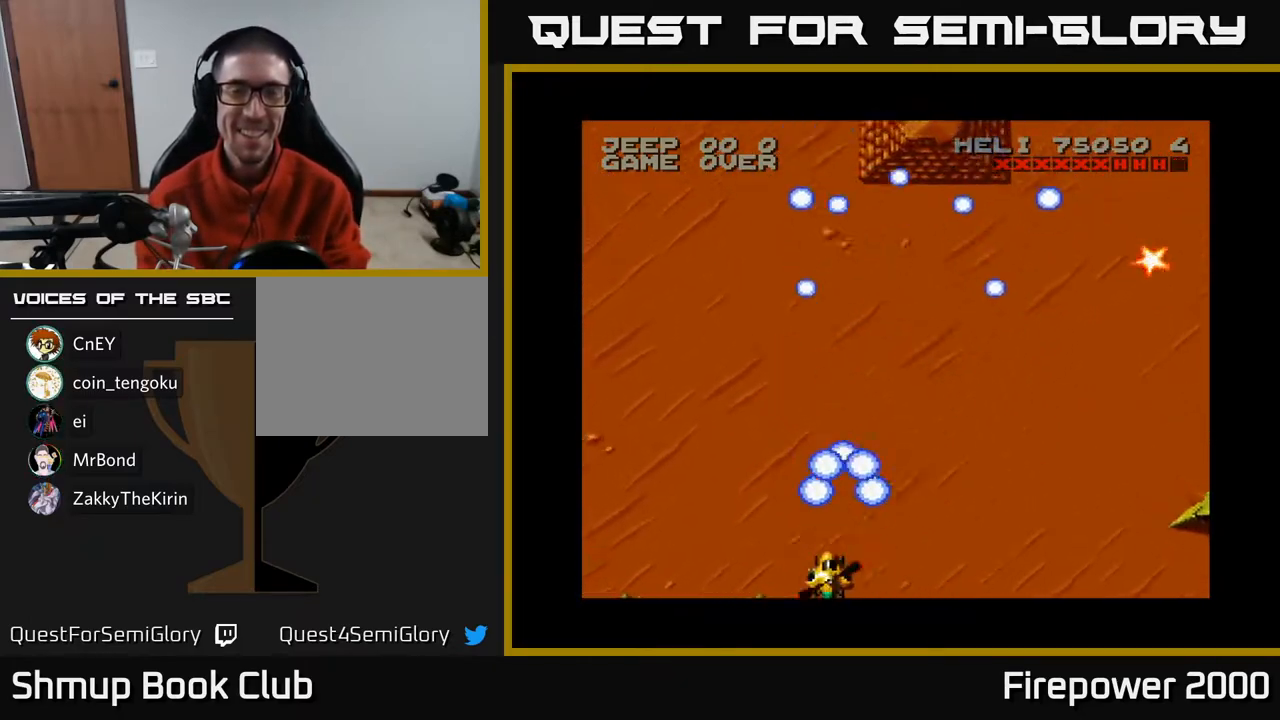
{"buttons": ["A", "DPAD_UP"], "left_stick": "center", "right_stick": "center", "events": [[117, "DPAD_LEFT", "up"], [183, "DPAD_RIGHT", "down"], [350, "DPAD_UP", "down"], [433, "DPAD_RIGHT", "up"]]}
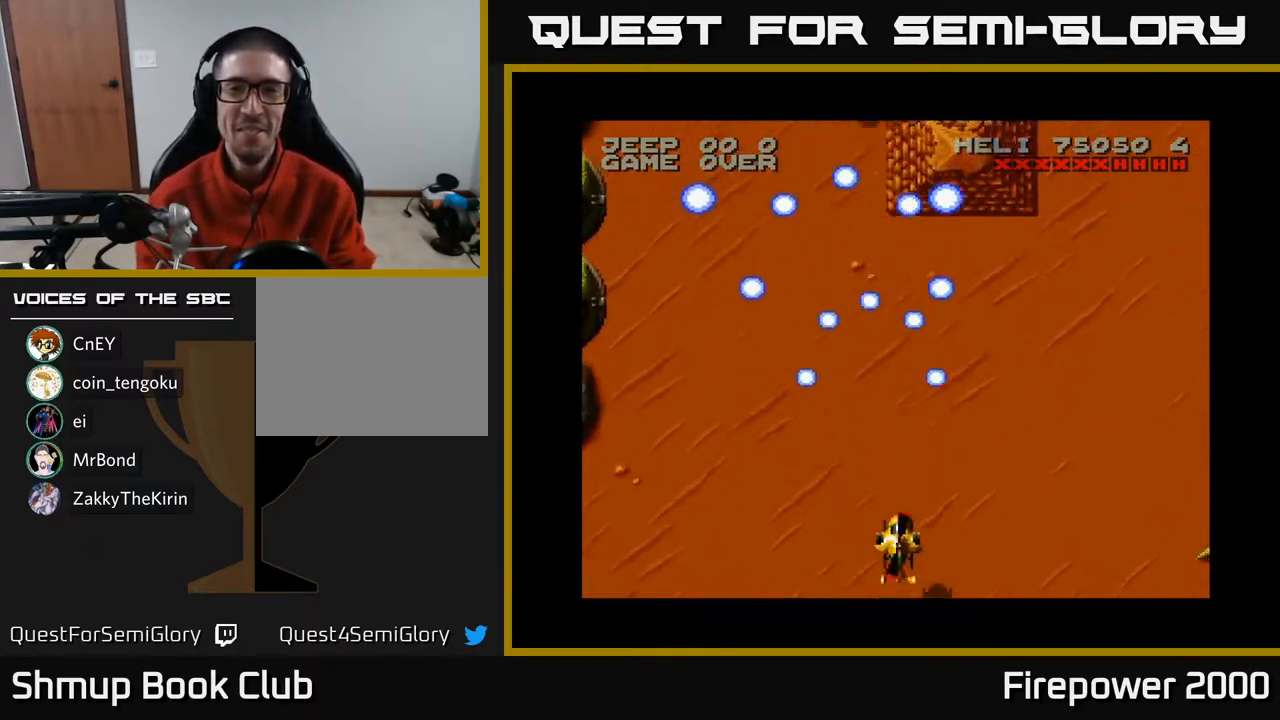
{"buttons": ["A", "DPAD_LEFT"], "left_stick": "center", "right_stick": "center", "events": [[117, "DPAD_LEFT", "down"], [133, "DPAD_UP", "up"]]}
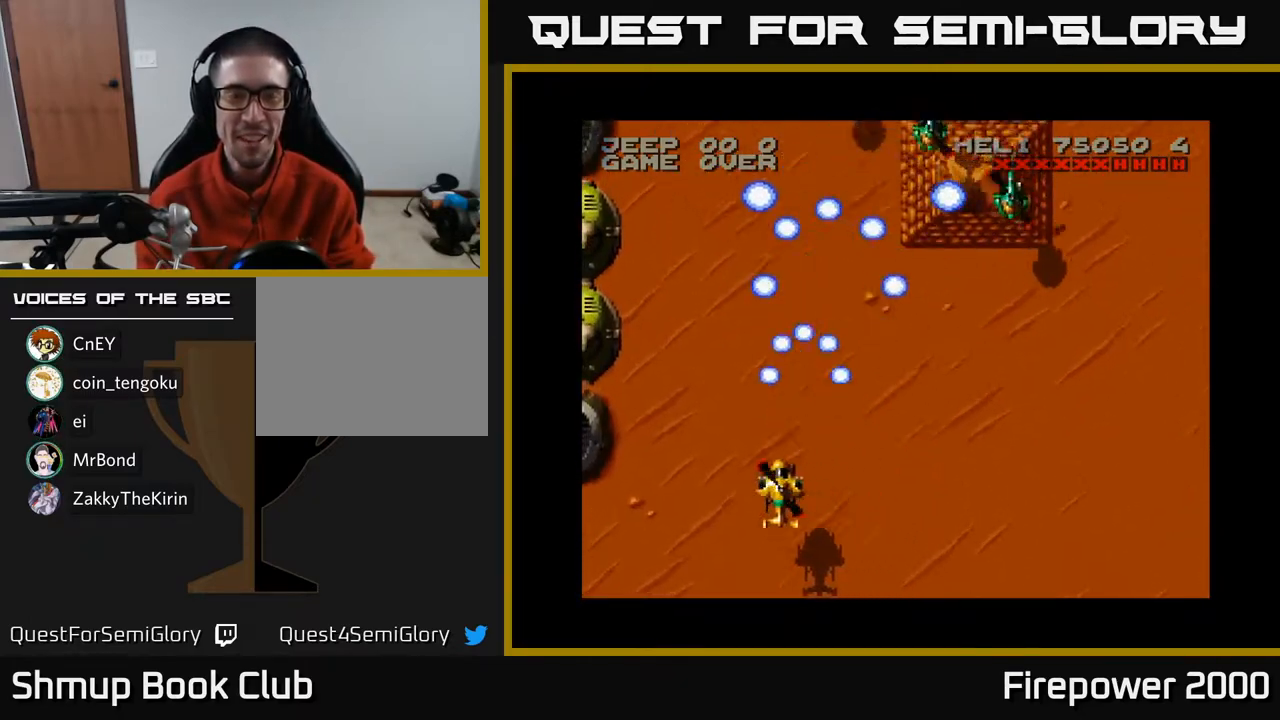
{"buttons": ["A", "DPAD_DOWN", "DPAD_RIGHT"], "left_stick": "center", "right_stick": "center", "events": [[67, "DPAD_LEFT", "up"], [117, "DPAD_RIGHT", "down"], [383, "DPAD_DOWN", "down"]]}
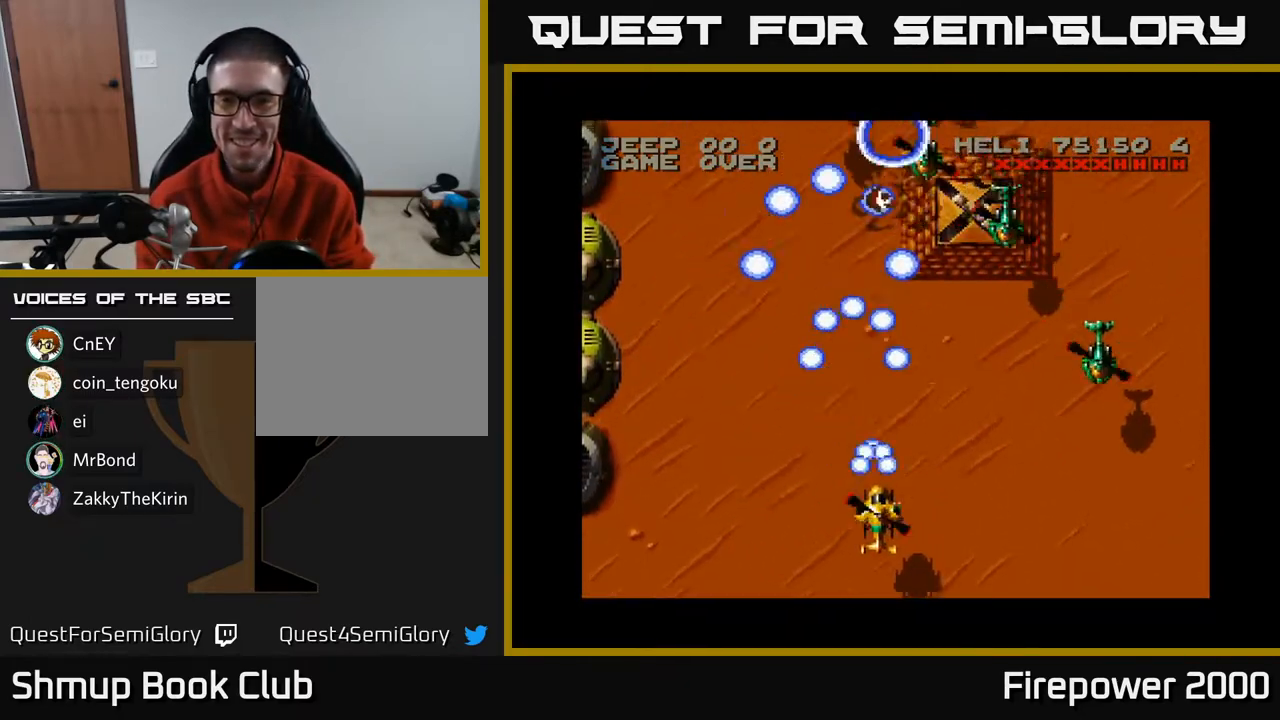
{"buttons": ["A", "DPAD_UP", "DPAD_RIGHT"], "left_stick": "center", "right_stick": "center", "events": [[100, "DPAD_DOWN", "up"], [333, "DPAD_RIGHT", "up"], [333, "DPAD_UP", "down"], [450, "DPAD_RIGHT", "down"]]}
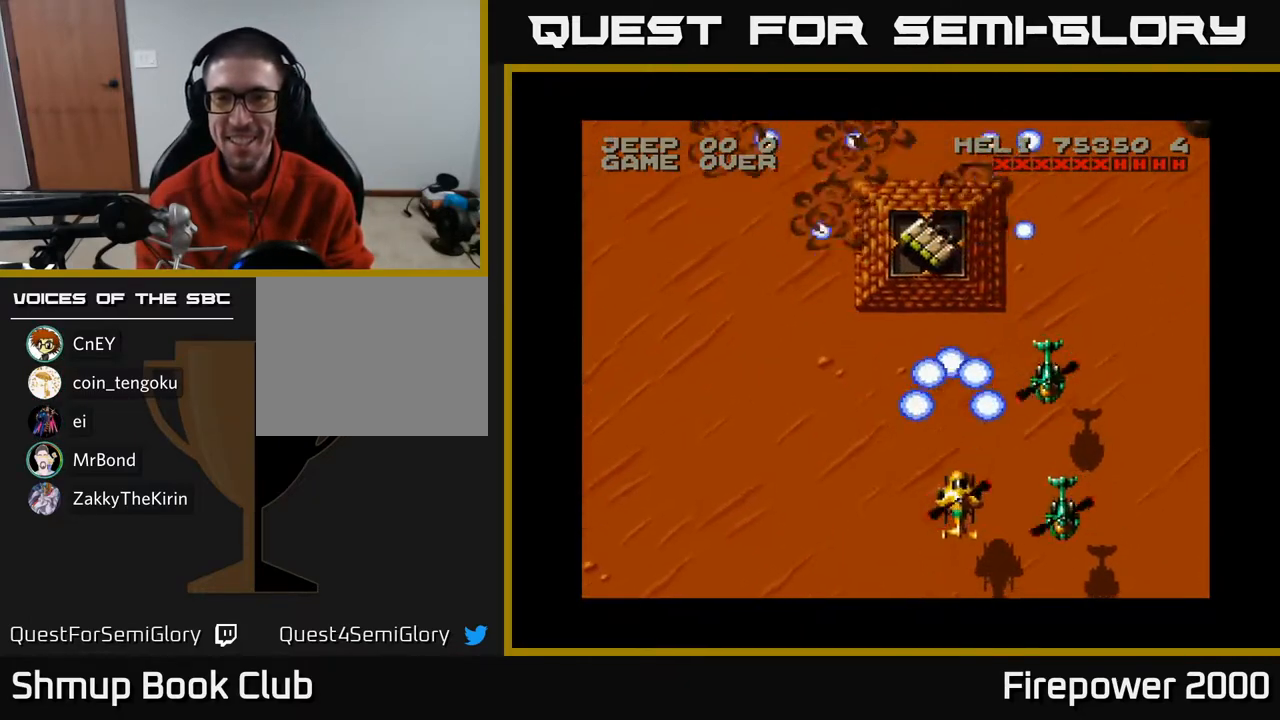
{"buttons": ["A", "DPAD_UP"], "left_stick": "center", "right_stick": "center", "events": [[33, "DPAD_RIGHT", "up"], [83, "DPAD_LEFT", "down"], [100, "DPAD_UP", "up"], [317, "DPAD_UP", "down"], [333, "DPAD_LEFT", "up"], [350, "DPAD_RIGHT", "down"], [450, "DPAD_RIGHT", "up"]]}
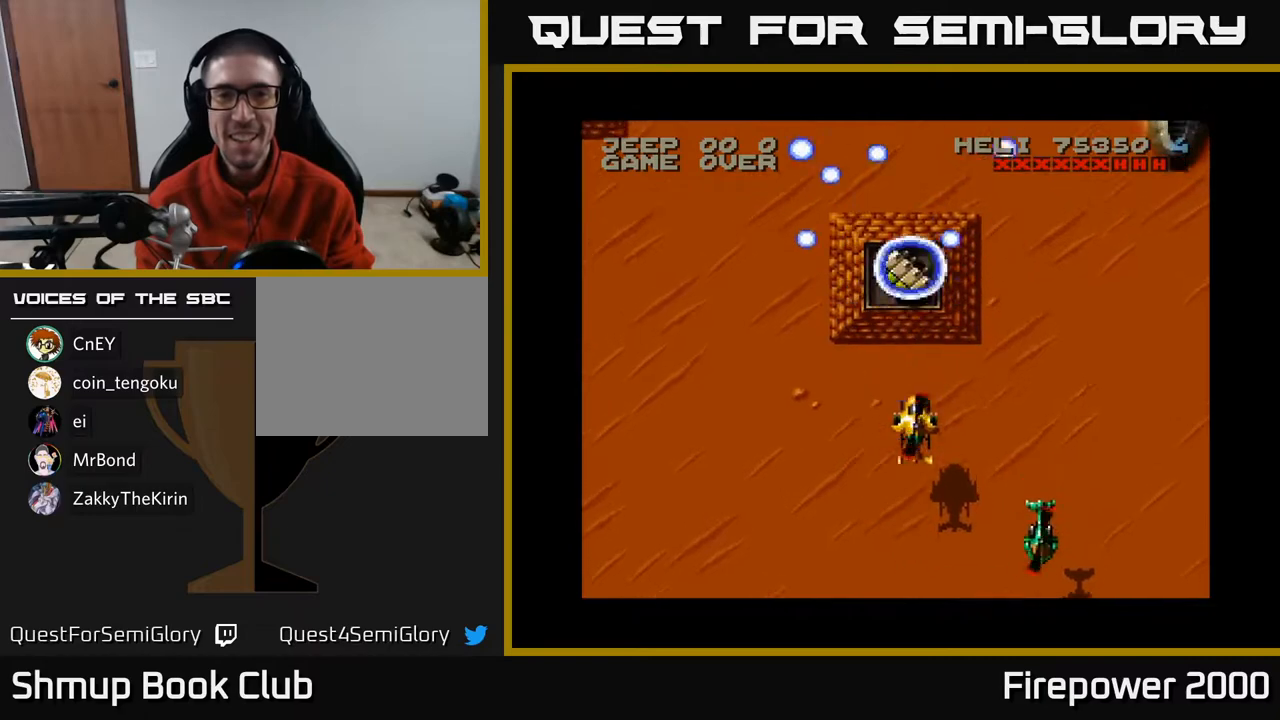
{"buttons": ["A", "DPAD_LEFT"], "left_stick": "center", "right_stick": "center", "events": [[250, "DPAD_LEFT", "down"], [300, "DPAD_LEFT", "up"], [450, "DPAD_LEFT", "down"], [483, "DPAD_UP", "up"]]}
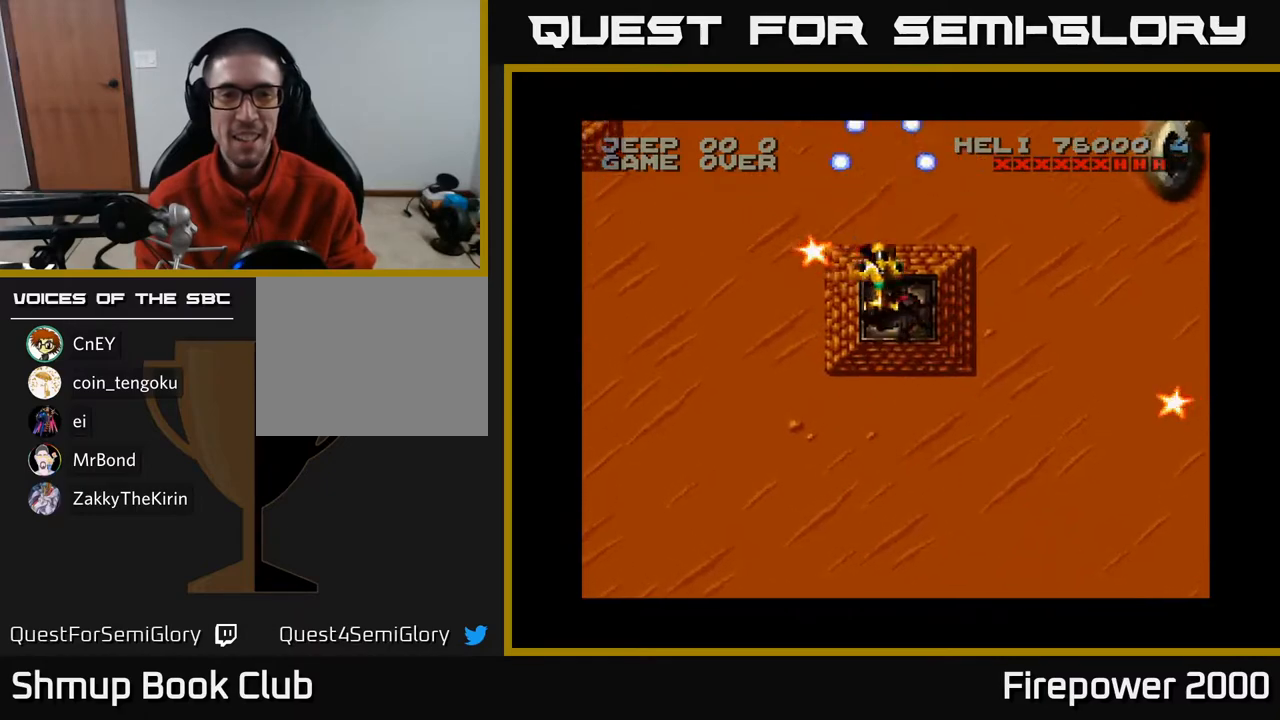
{"buttons": ["A", "DPAD_RIGHT"], "left_stick": "center", "right_stick": "center", "events": [[183, "DPAD_DOWN", "down"], [250, "DPAD_LEFT", "up"], [300, "DPAD_RIGHT", "down"], [483, "DPAD_DOWN", "up"]]}
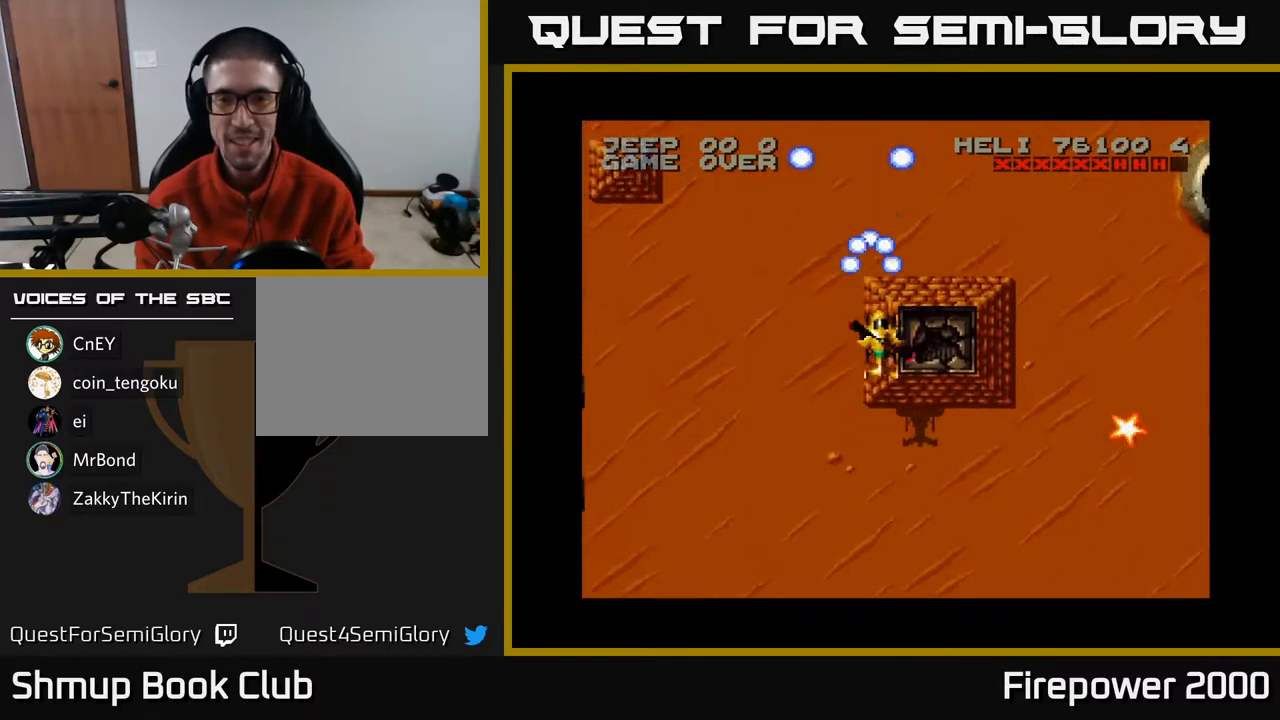
{"buttons": ["A", "DPAD_DOWN", "DPAD_RIGHT"], "left_stick": "center", "right_stick": "center", "events": [[167, "DPAD_DOWN", "down"]]}
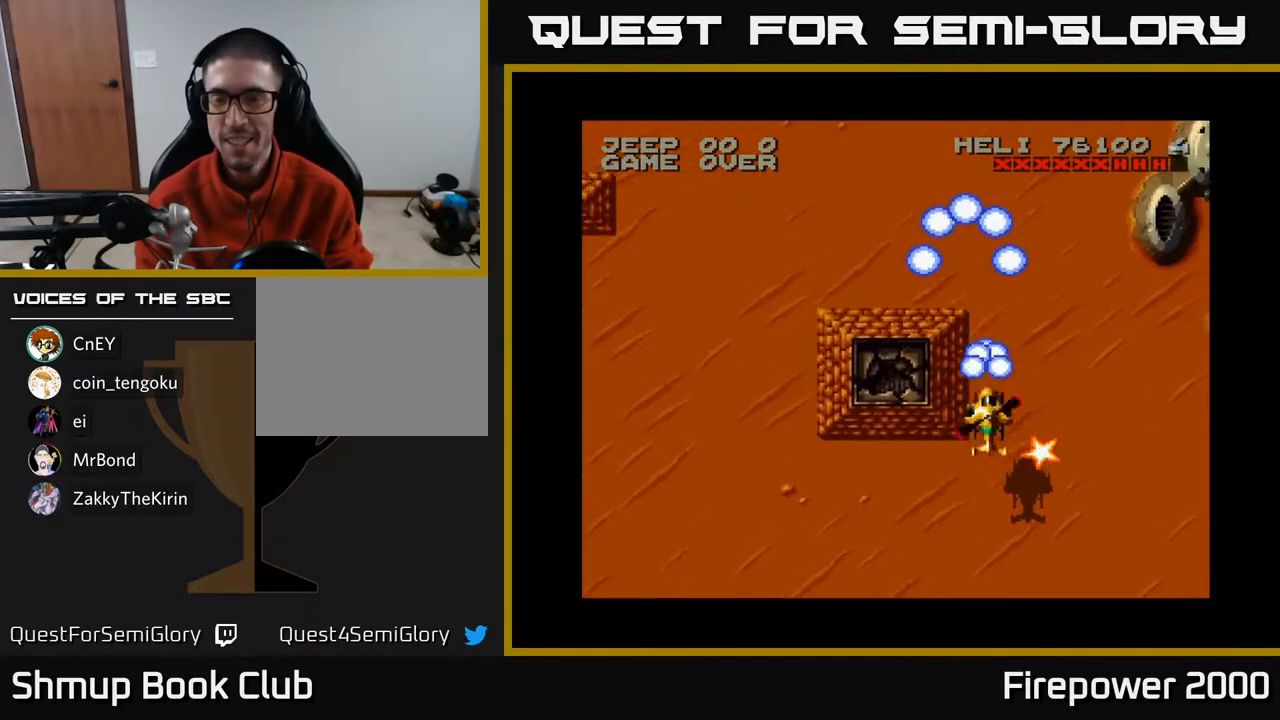
{"buttons": ["A", "DPAD_DOWN", "DPAD_RIGHT"], "left_stick": "center", "right_stick": "center", "events": []}
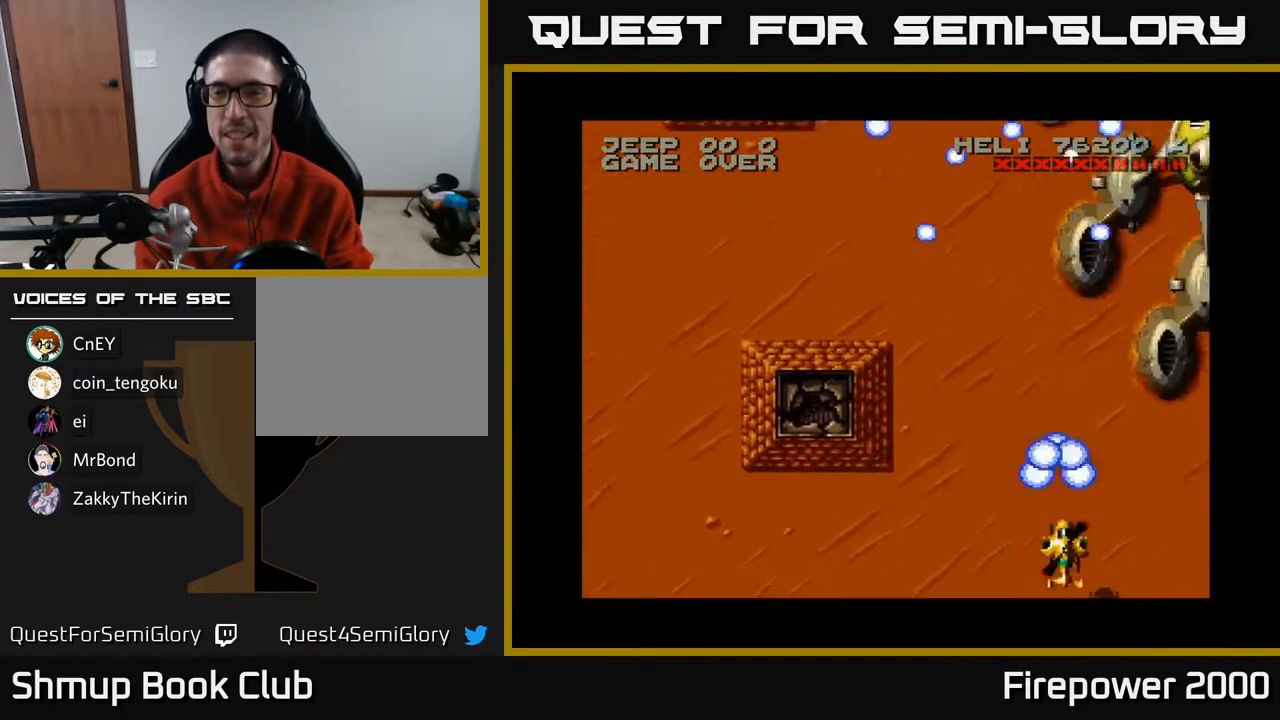
{"buttons": ["A", "DPAD_UP"], "left_stick": "center", "right_stick": "center", "events": [[33, "DPAD_DOWN", "up"], [300, "DPAD_UP", "down"], [350, "DPAD_RIGHT", "up"]]}
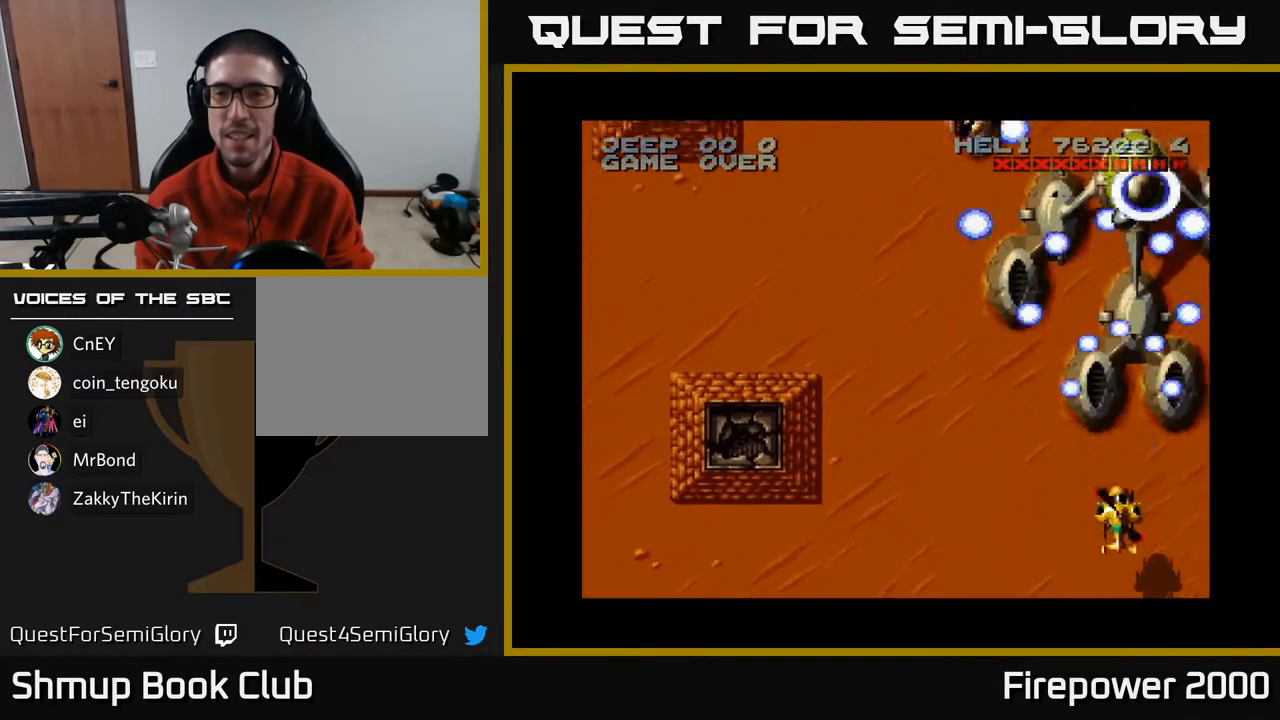
{"buttons": ["A", "DPAD_UP"], "left_stick": "center", "right_stick": "center", "events": []}
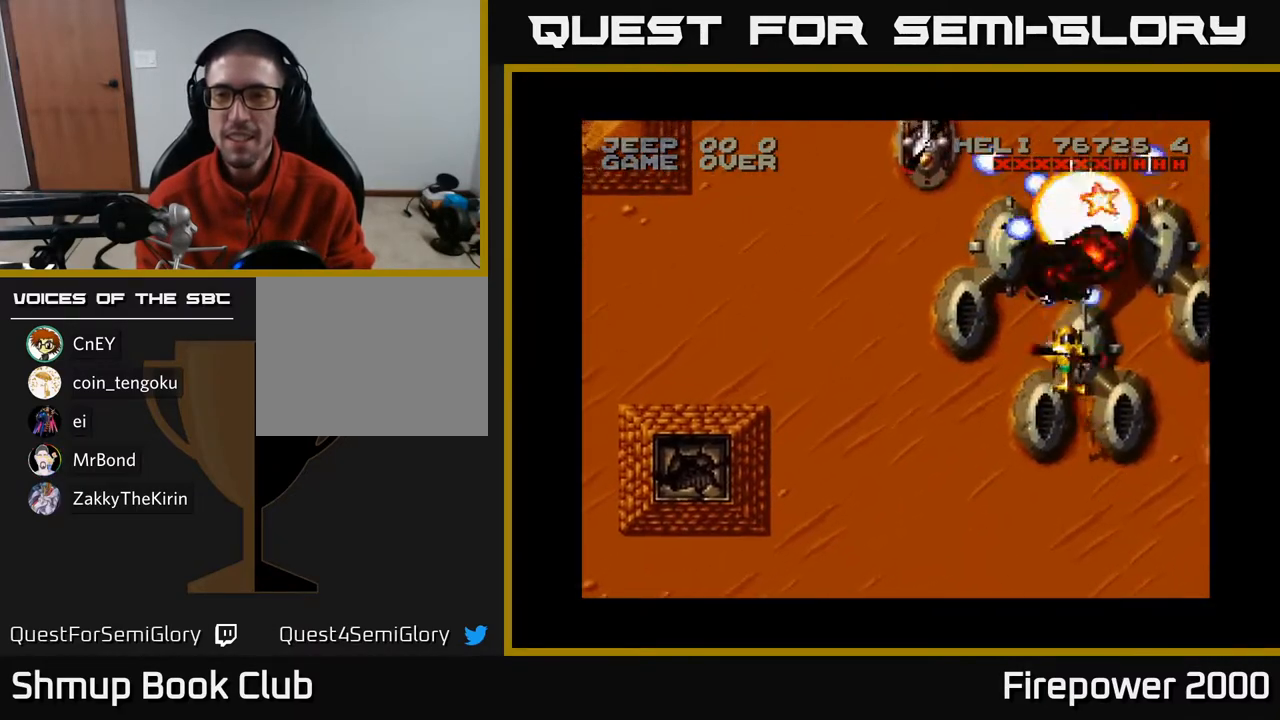
{"buttons": ["A", "DPAD_LEFT"], "left_stick": "center", "right_stick": "center", "events": [[100, "DPAD_UP", "up"], [150, "DPAD_LEFT", "down"], [167, "DPAD_DOWN", "down"], [333, "DPAD_DOWN", "up"]]}
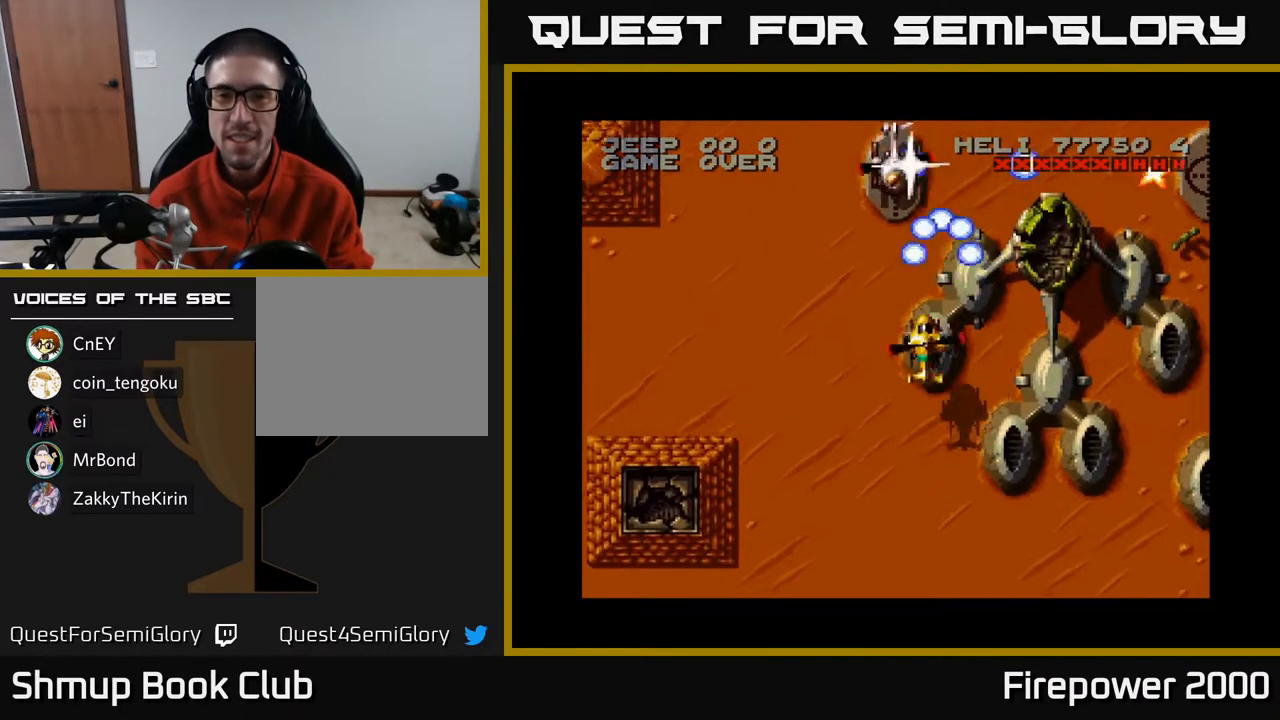
{"buttons": ["A", "DPAD_UP"], "left_stick": "center", "right_stick": "center", "events": [[133, "DPAD_DOWN", "down"], [133, "DPAD_LEFT", "up"], [167, "DPAD_RIGHT", "down"], [217, "DPAD_RIGHT", "up"], [350, "DPAD_DOWN", "up"], [350, "DPAD_UP", "down"]]}
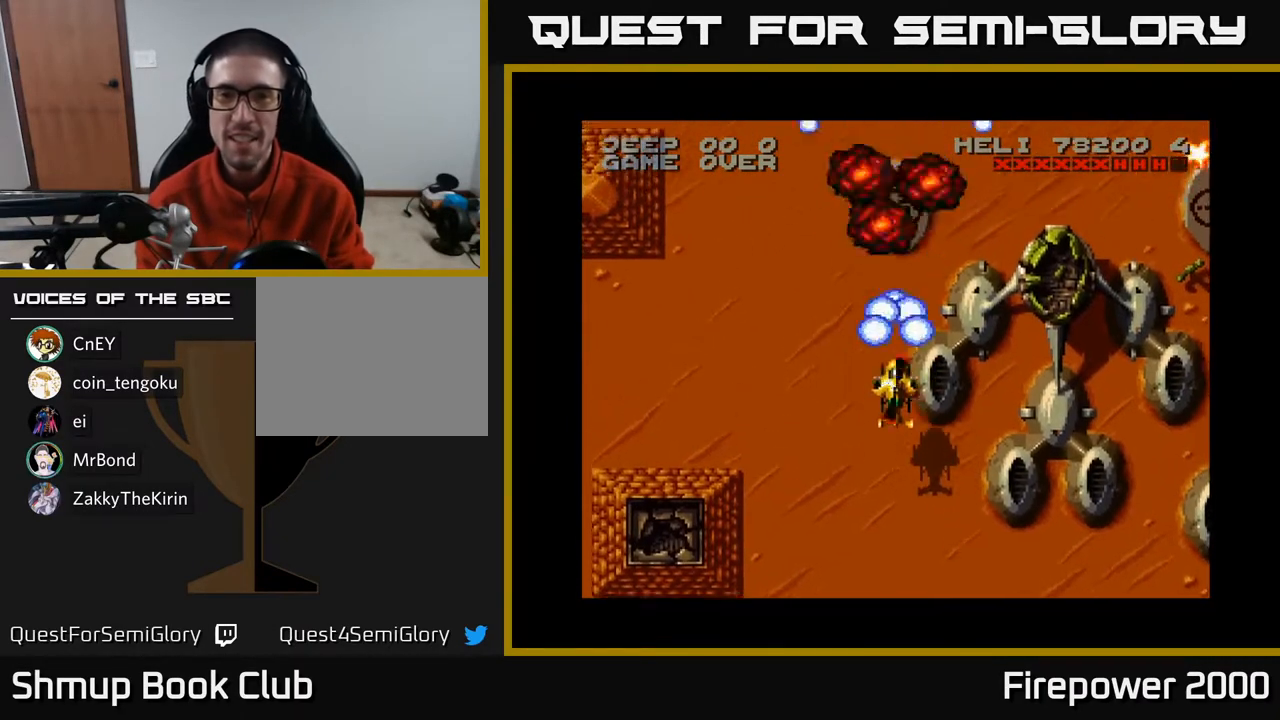
{"buttons": ["A", "DPAD_UP", "DPAD_RIGHT"], "left_stick": "center", "right_stick": "center", "events": [[150, "DPAD_RIGHT", "down"], [150, "DPAD_UP", "up"], [383, "DPAD_UP", "down"]]}
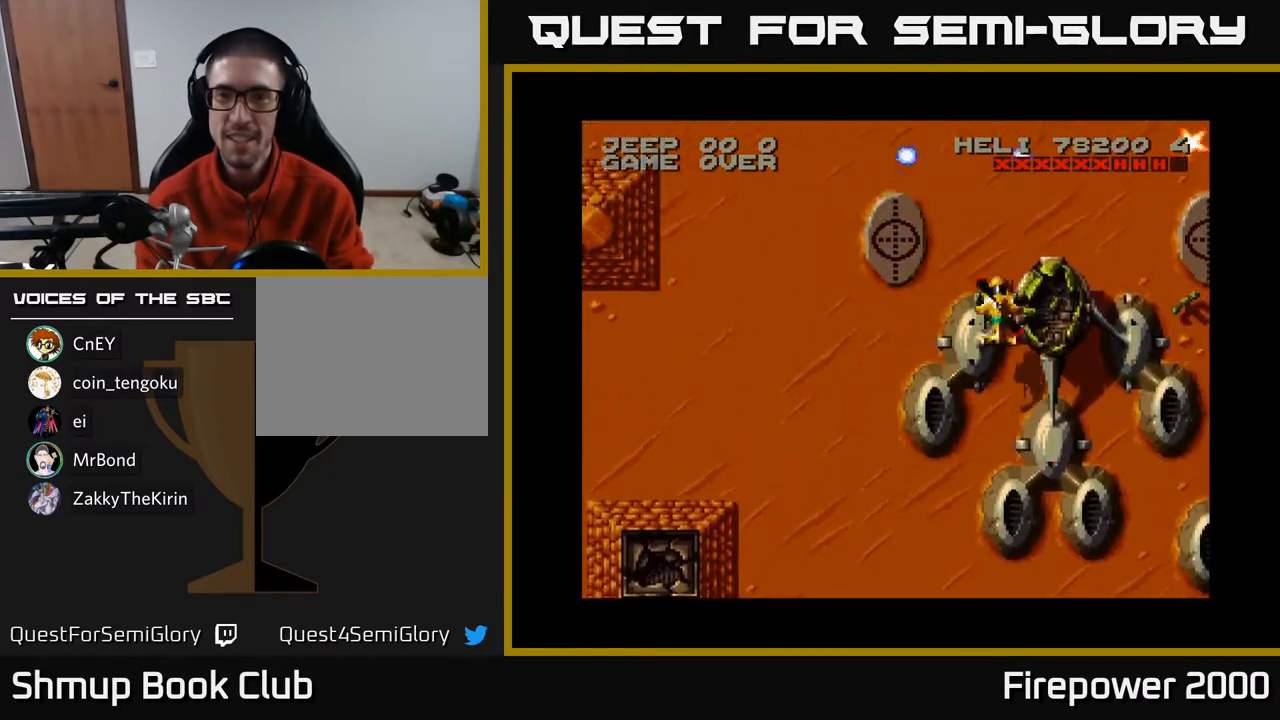
{"buttons": ["A", "DPAD_UP"], "left_stick": "center", "right_stick": "center", "events": [[500, "DPAD_RIGHT", "up"]]}
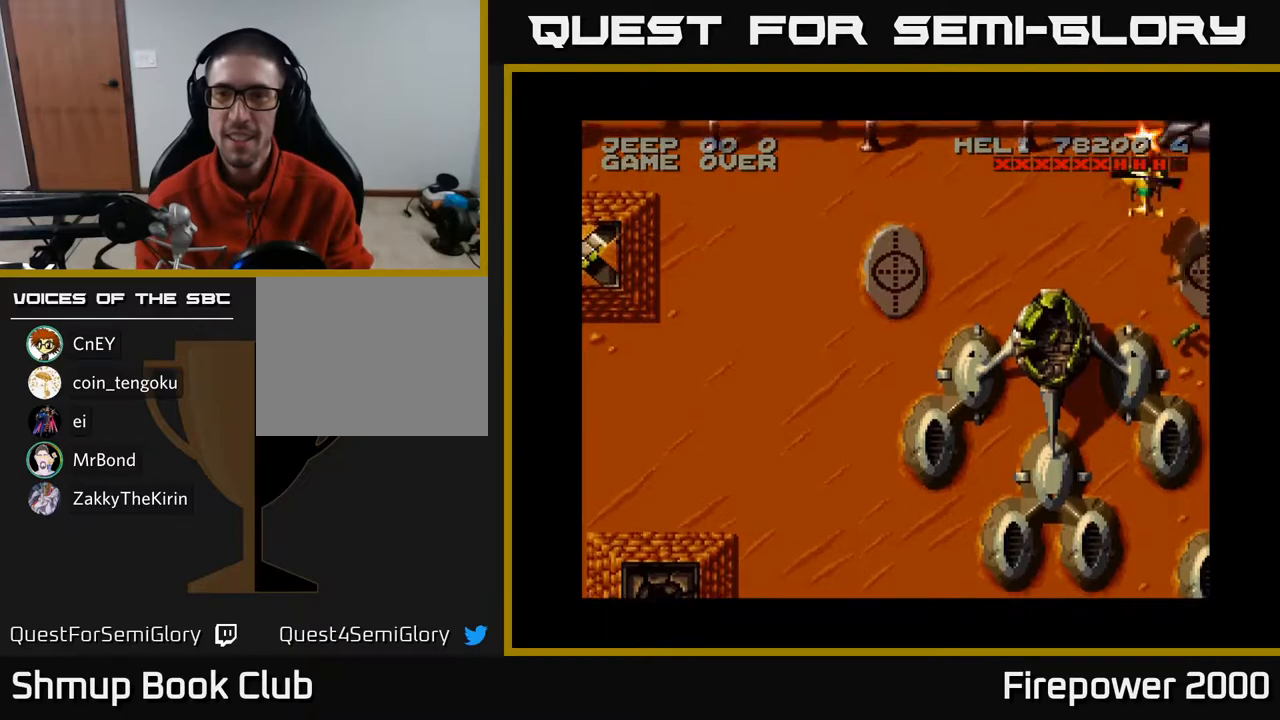
{"buttons": ["A", "DPAD_DOWN", "DPAD_LEFT"], "left_stick": "center", "right_stick": "center", "events": [[67, "DPAD_LEFT", "down"], [83, "DPAD_DOWN", "down"], [83, "DPAD_UP", "up"]]}
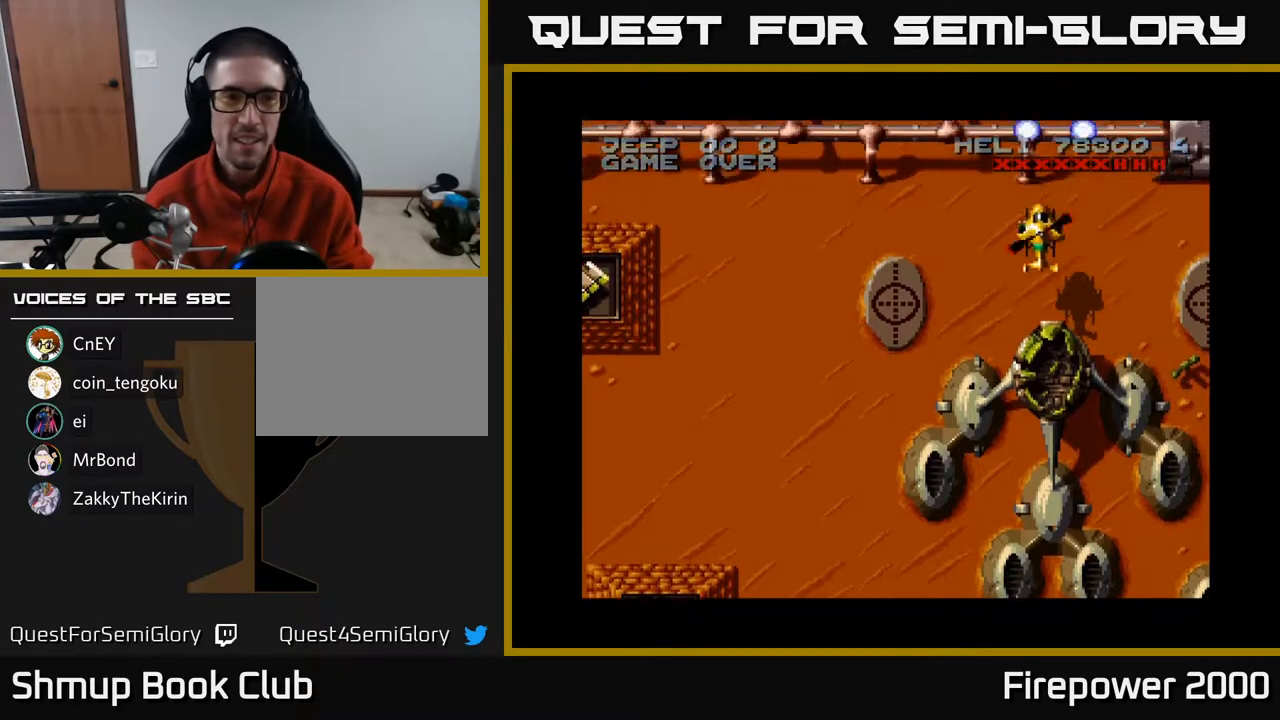
{"buttons": ["A", "DPAD_DOWN", "DPAD_LEFT"], "left_stick": "center", "right_stick": "center", "events": []}
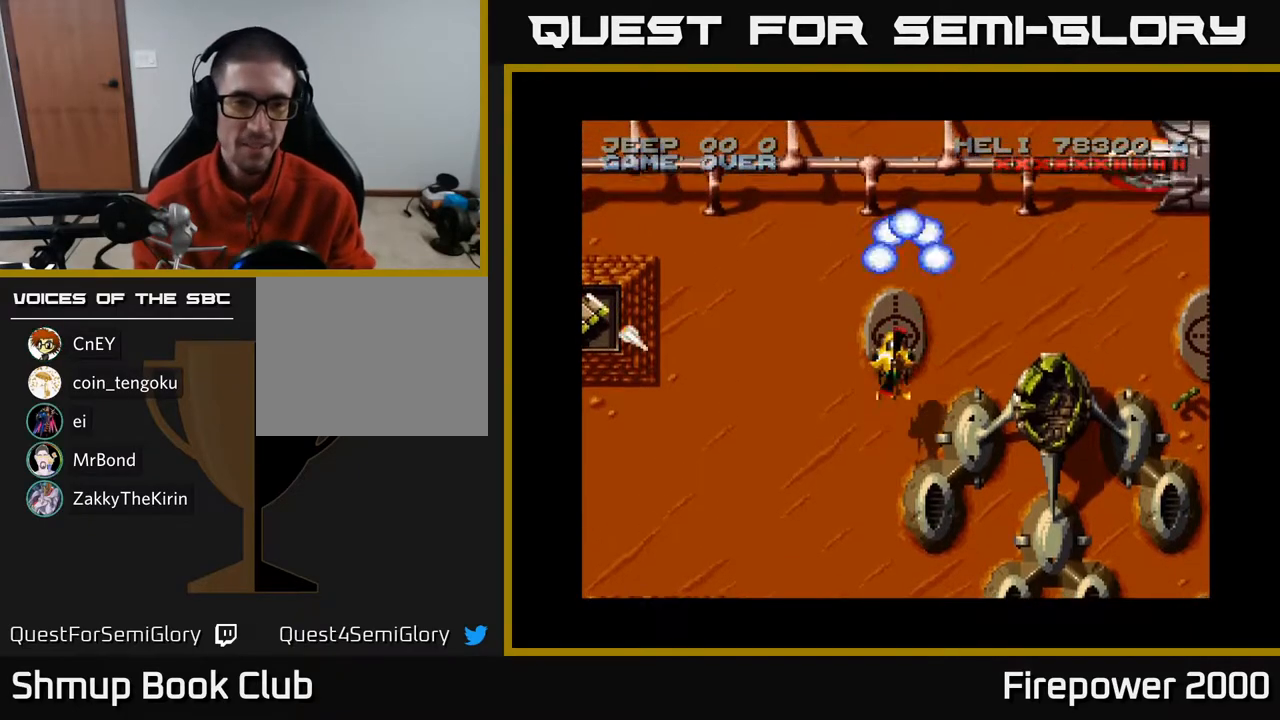
{"buttons": ["A", "DPAD_LEFT"], "left_stick": "center", "right_stick": "center", "events": [[250, "DPAD_LEFT", "up"], [250, "DPAD_RIGHT", "down"], [300, "DPAD_DOWN", "up"], [333, "DPAD_UP", "down"], [417, "DPAD_RIGHT", "up"], [467, "DPAD_LEFT", "down"], [467, "DPAD_UP", "up"]]}
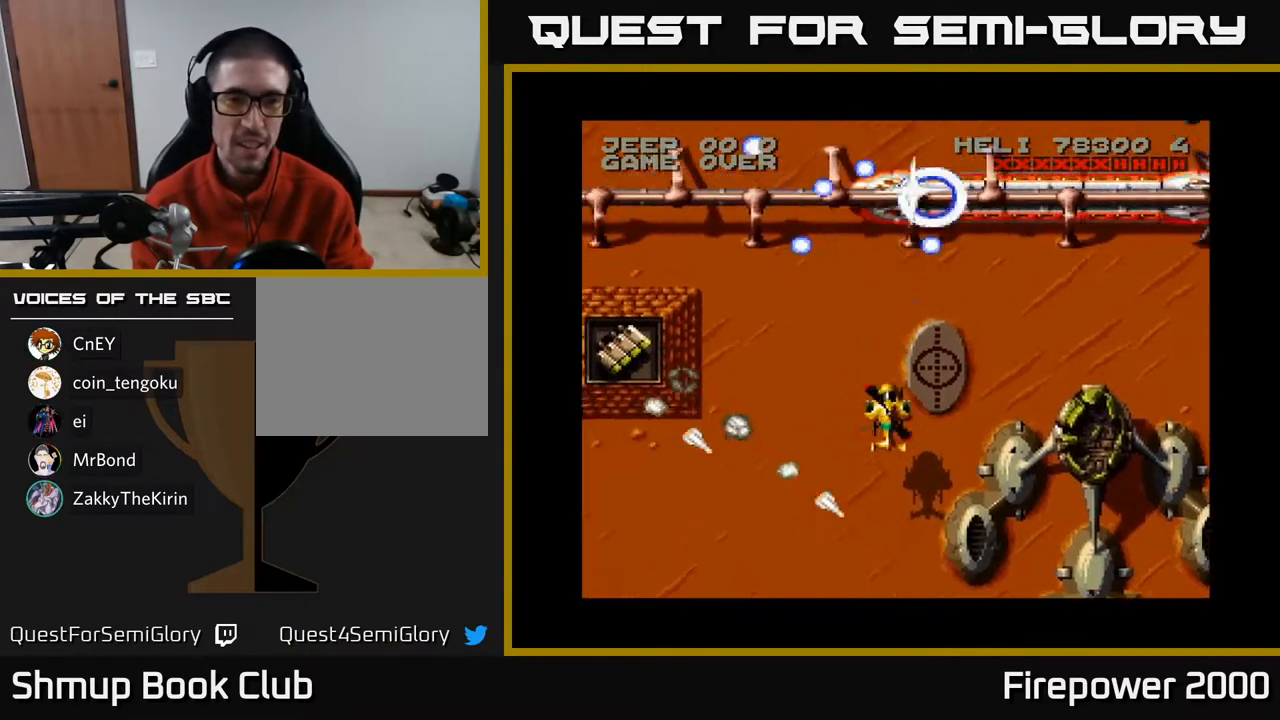
{"buttons": ["A", "DPAD_DOWN"], "left_stick": "center", "right_stick": "center", "events": [[50, "DPAD_LEFT", "up"], [133, "DPAD_UP", "down"], [233, "DPAD_LEFT", "down"], [367, "DPAD_UP", "up"], [450, "DPAD_DOWN", "down"], [450, "DPAD_LEFT", "up"]]}
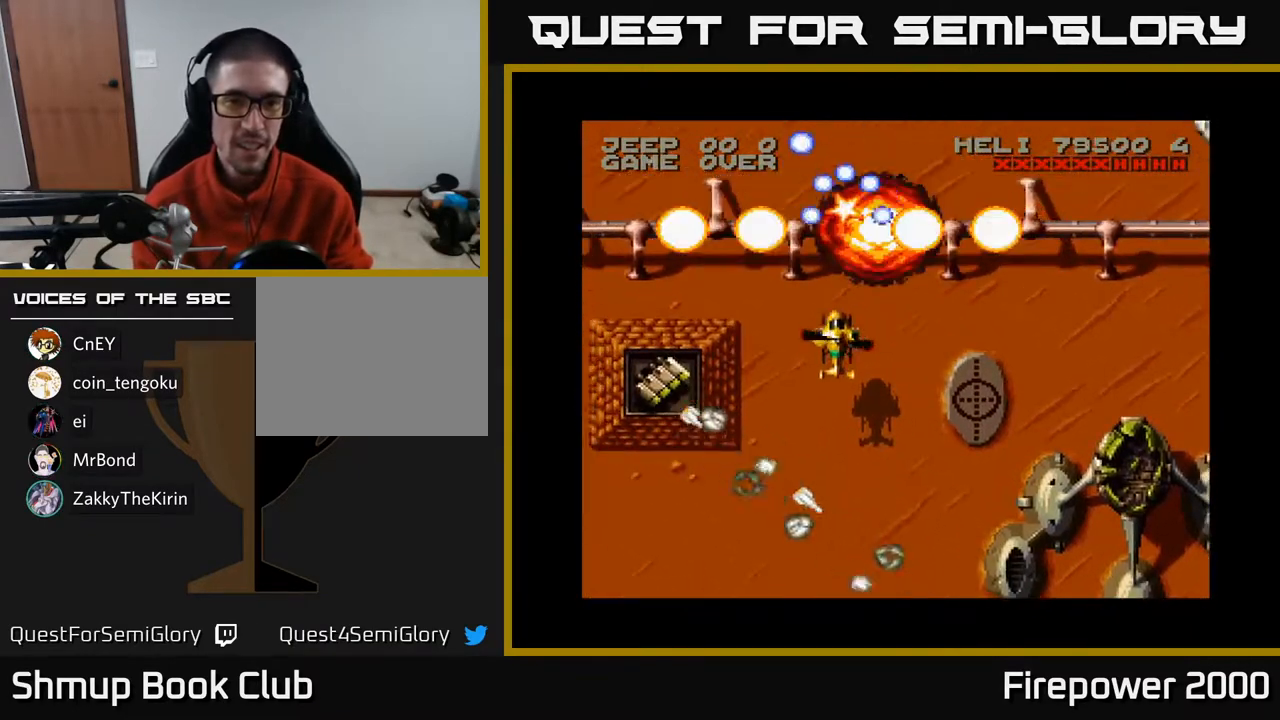
{"buttons": ["A", "DPAD_DOWN", "DPAD_LEFT"], "left_stick": "center", "right_stick": "center", "events": [[67, "DPAD_LEFT", "down"], [117, "DPAD_DOWN", "up"], [133, "DPAD_UP", "down"], [250, "DPAD_UP", "up"], [417, "DPAD_DOWN", "down"]]}
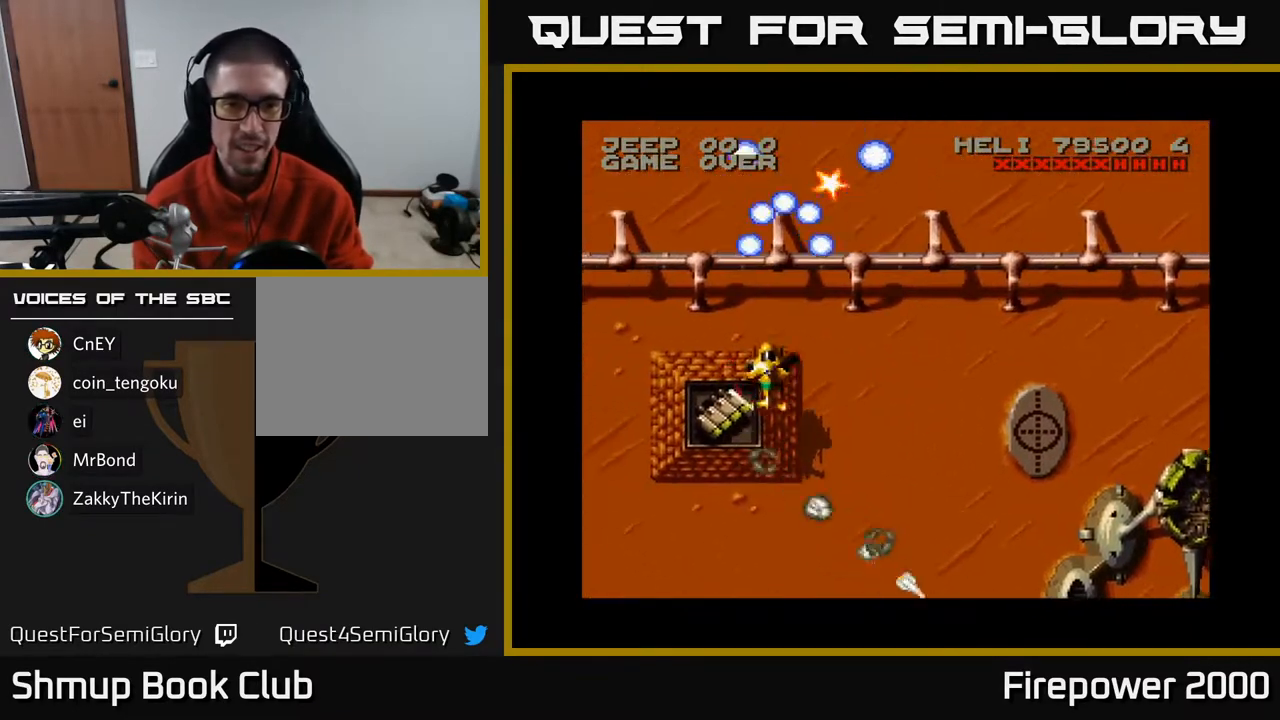
{"buttons": ["A", "DPAD_DOWN"], "left_stick": "center", "right_stick": "center", "events": [[33, "DPAD_LEFT", "up"]]}
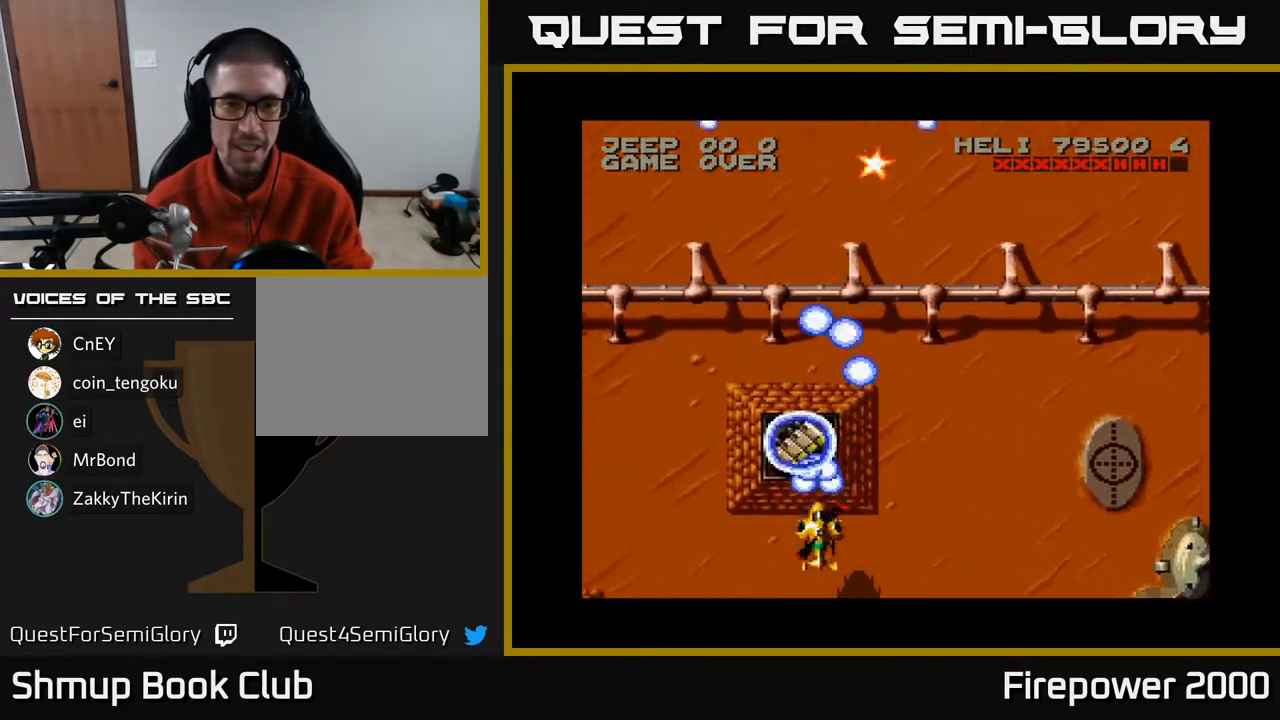
{"buttons": ["A", "DPAD_UP", "DPAD_LEFT"], "left_stick": "center", "right_stick": "center", "events": [[133, "DPAD_DOWN", "up"], [450, "DPAD_LEFT", "down"], [450, "DPAD_UP", "down"]]}
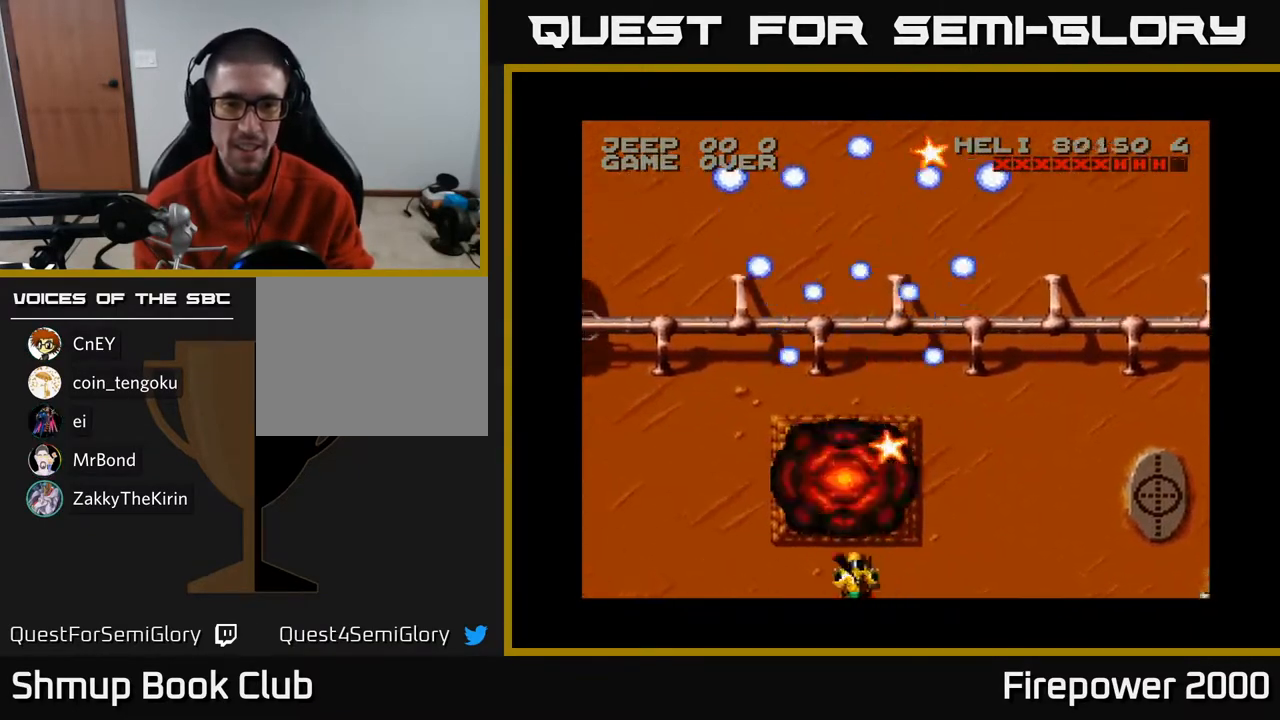
{"buttons": ["A", "DPAD_UP", "DPAD_RIGHT"], "left_stick": "center", "right_stick": "center", "events": [[100, "DPAD_LEFT", "up"], [167, "DPAD_RIGHT", "down"]]}
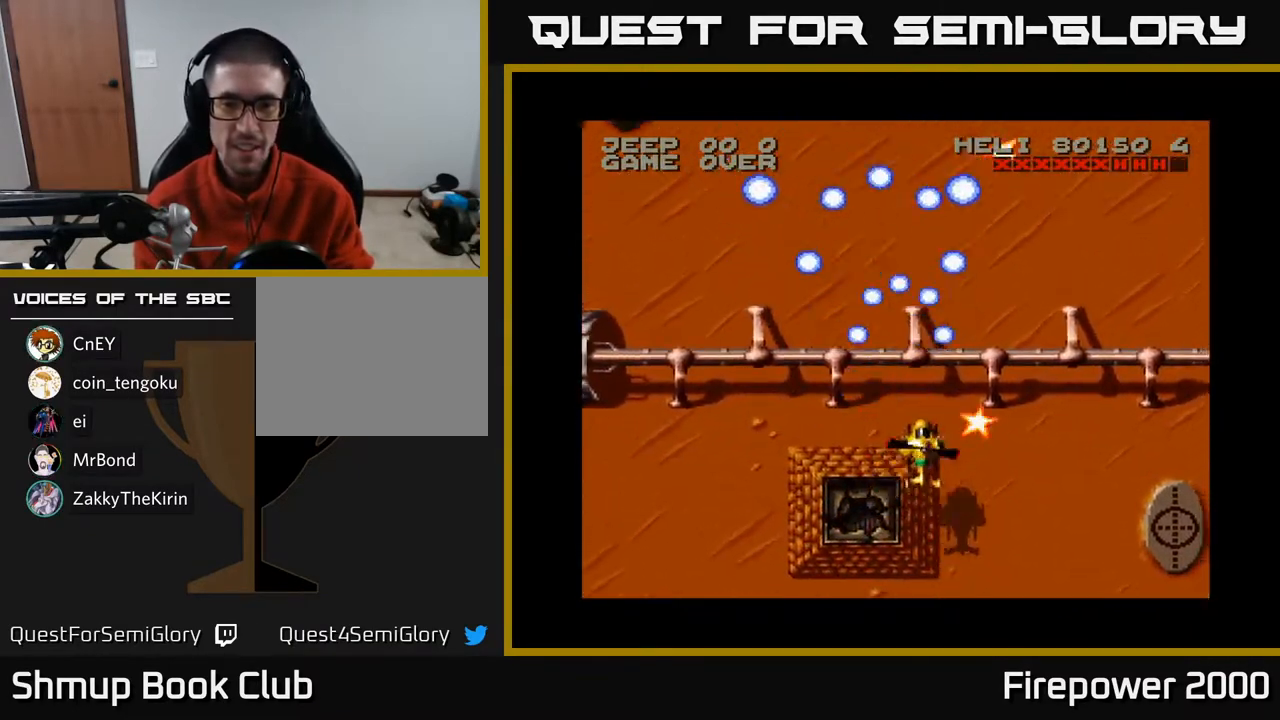
{"buttons": ["A", "DPAD_DOWN", "DPAD_LEFT"], "left_stick": "center", "right_stick": "center", "events": [[117, "DPAD_UP", "up"], [150, "DPAD_RIGHT", "up"], [167, "DPAD_DOWN", "down"], [183, "DPAD_LEFT", "down"]]}